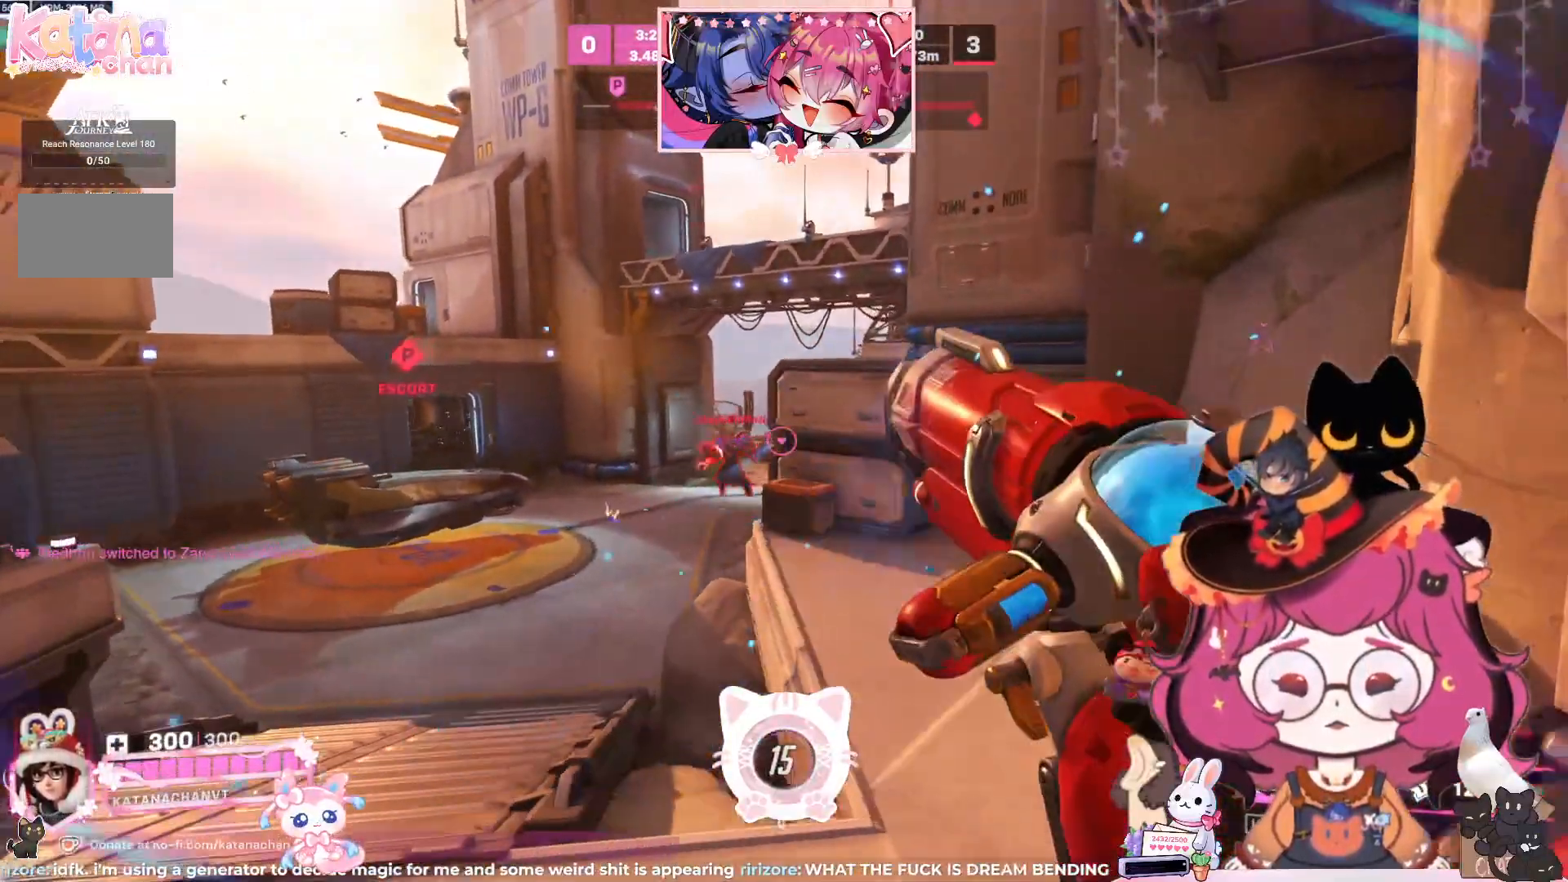
Gameplay with keyboard and mouse; each line is a JSON object with the keys and mouse buttons held at the frame after it. "events" lists presses ("down") and releases ("up") of "a", "ctrl", "d", "e", "q", "s", "shift", "space", "w", "mouse_left", "mouse_wheel", "mouse_right", "mouse_mb4" and "mouse_mb5" between this image and that frame as [ms after this image, input, new state], when the widget could be followed in between. "mouse_left", "mouse_wheel", "mouse_right", "mouse_mb4", "mouse_mb5" = the "left", "wheel", "right", "mb4", "mb5" buttons of the "mouse" list. No other keys are recorded. "wheel" means that the mouse wheel is clicked or scrolled. Mouse movement is not recorded.
{"keys": ["d", "w"], "mouse": [], "events": [[233, "space", "down"], [233, "w", "down"], [400, "space", "up"], [483, "mouse_left", "up"]]}
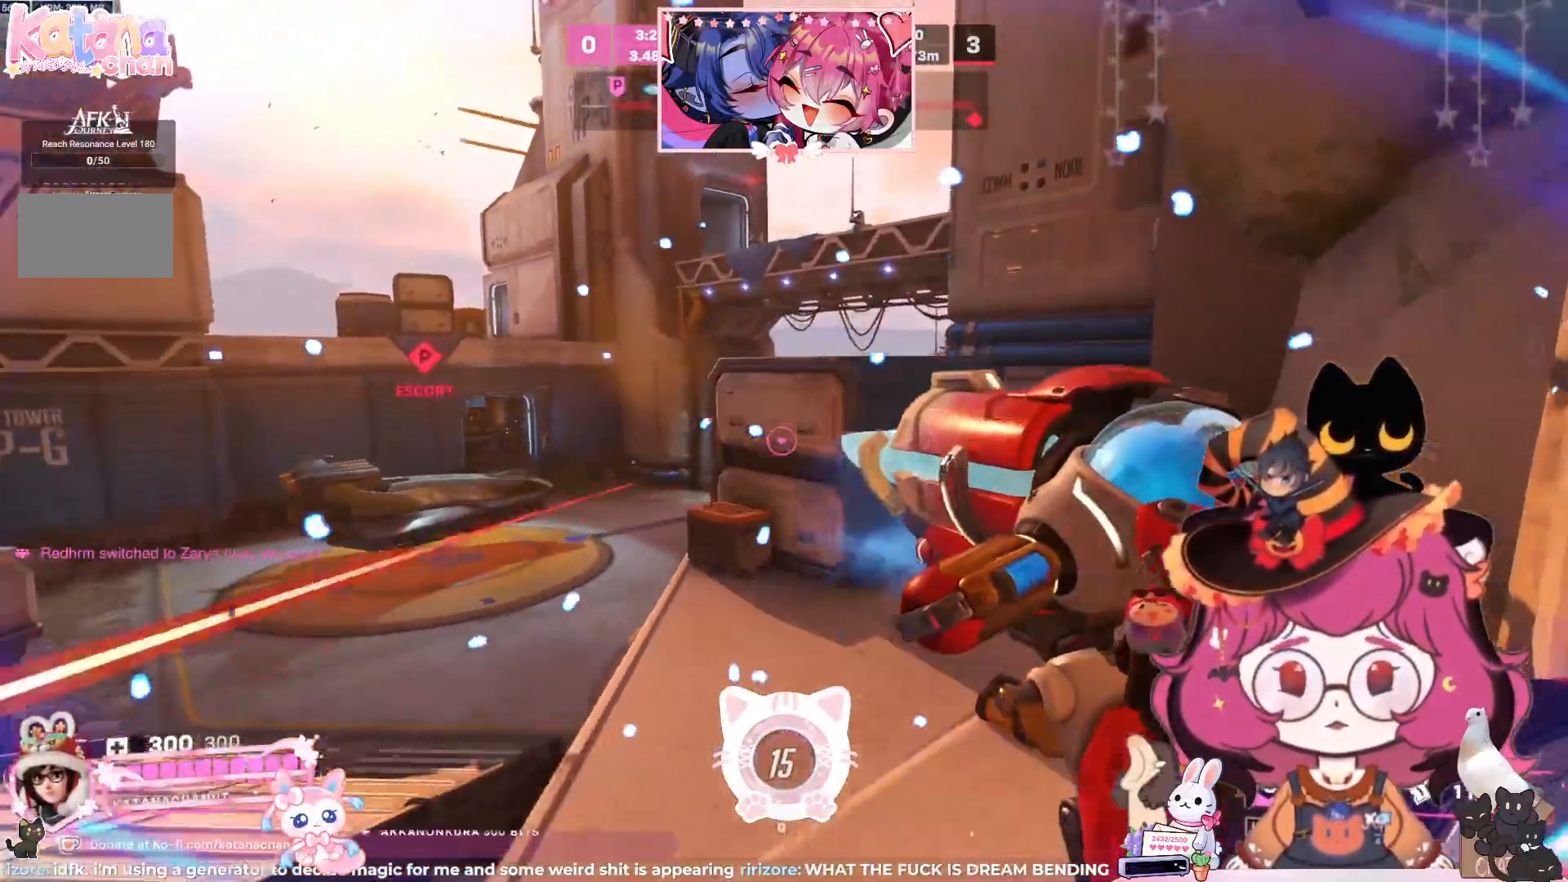
{"keys": ["d", "w"], "mouse": [], "events": [[133, "space", "down"], [283, "space", "up"]]}
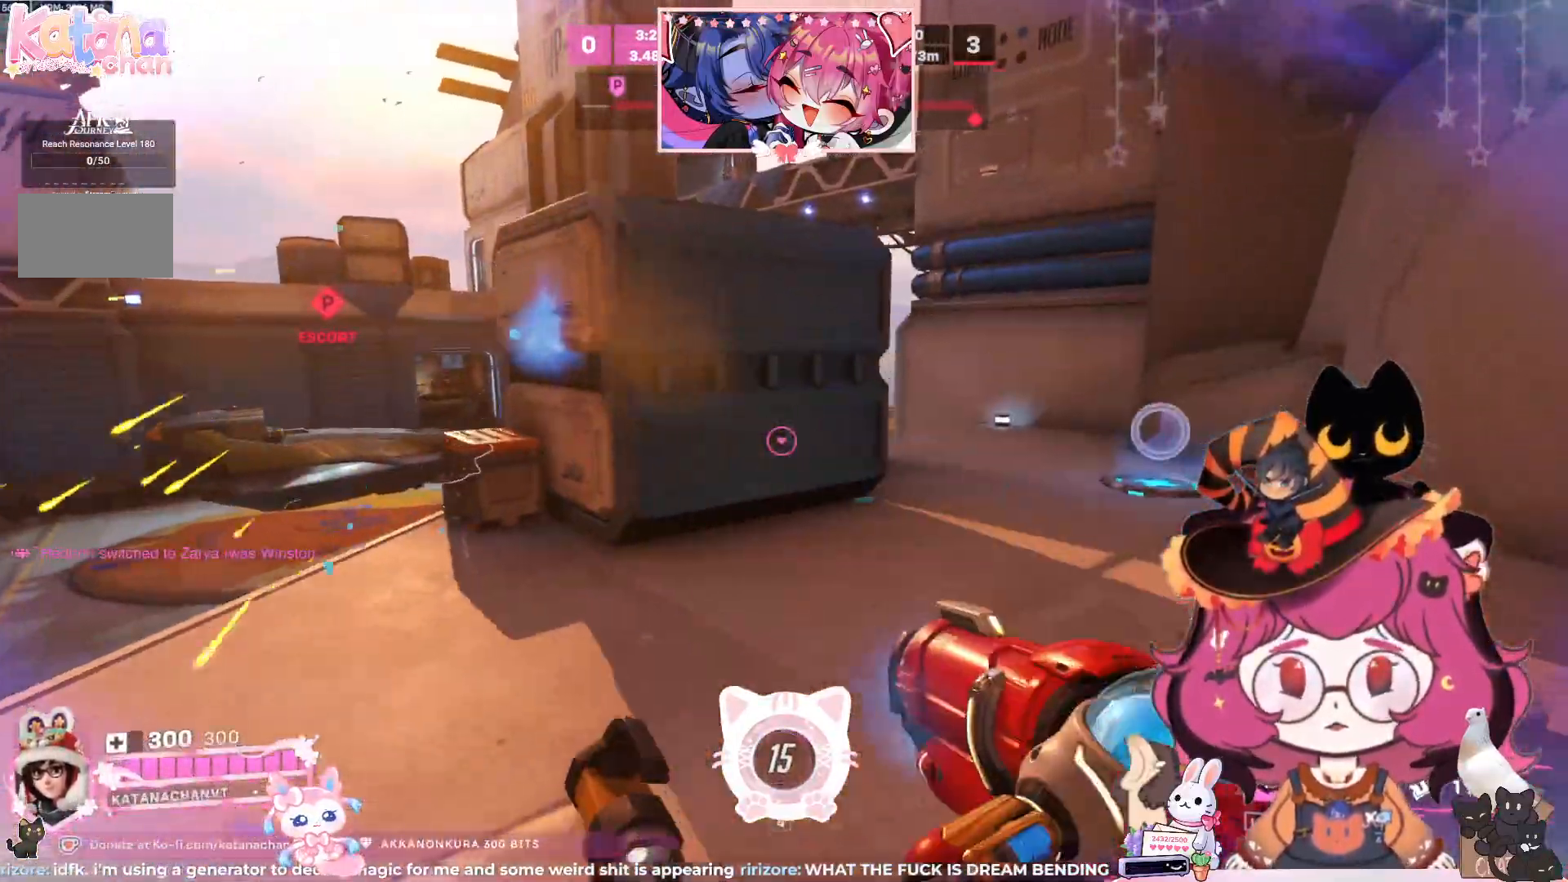
{"keys": ["d", "w"], "mouse": [], "events": [[367, "space", "down"], [483, "space", "up"]]}
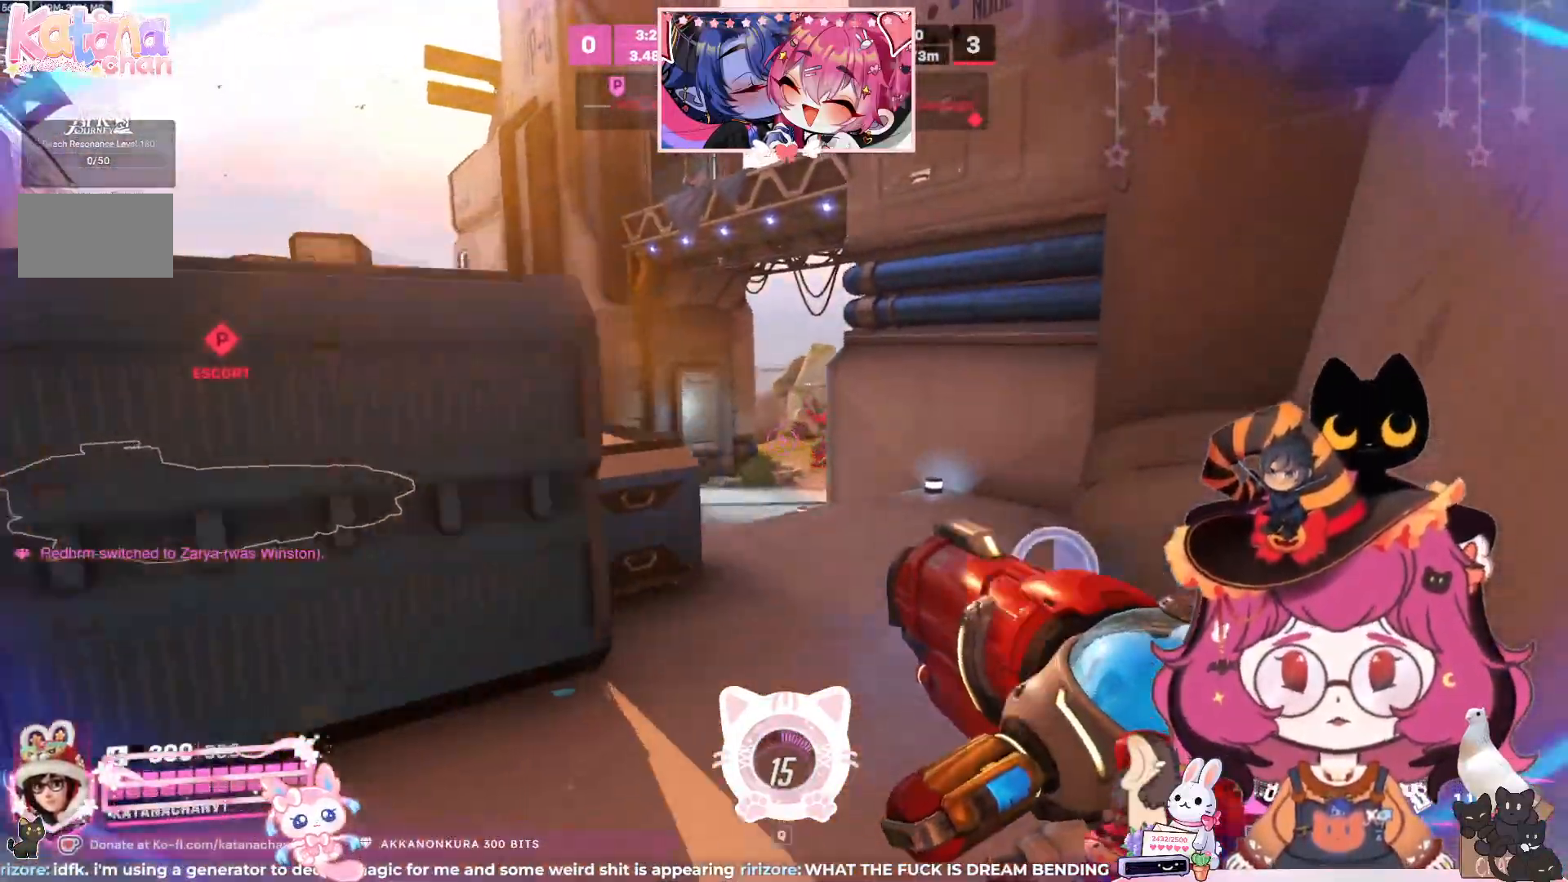
{"keys": ["a"], "mouse": [], "events": [[17, "mouse_left", "down"], [233, "d", "up"], [300, "w", "up"], [383, "a", "down"], [400, "mouse_left", "up"]]}
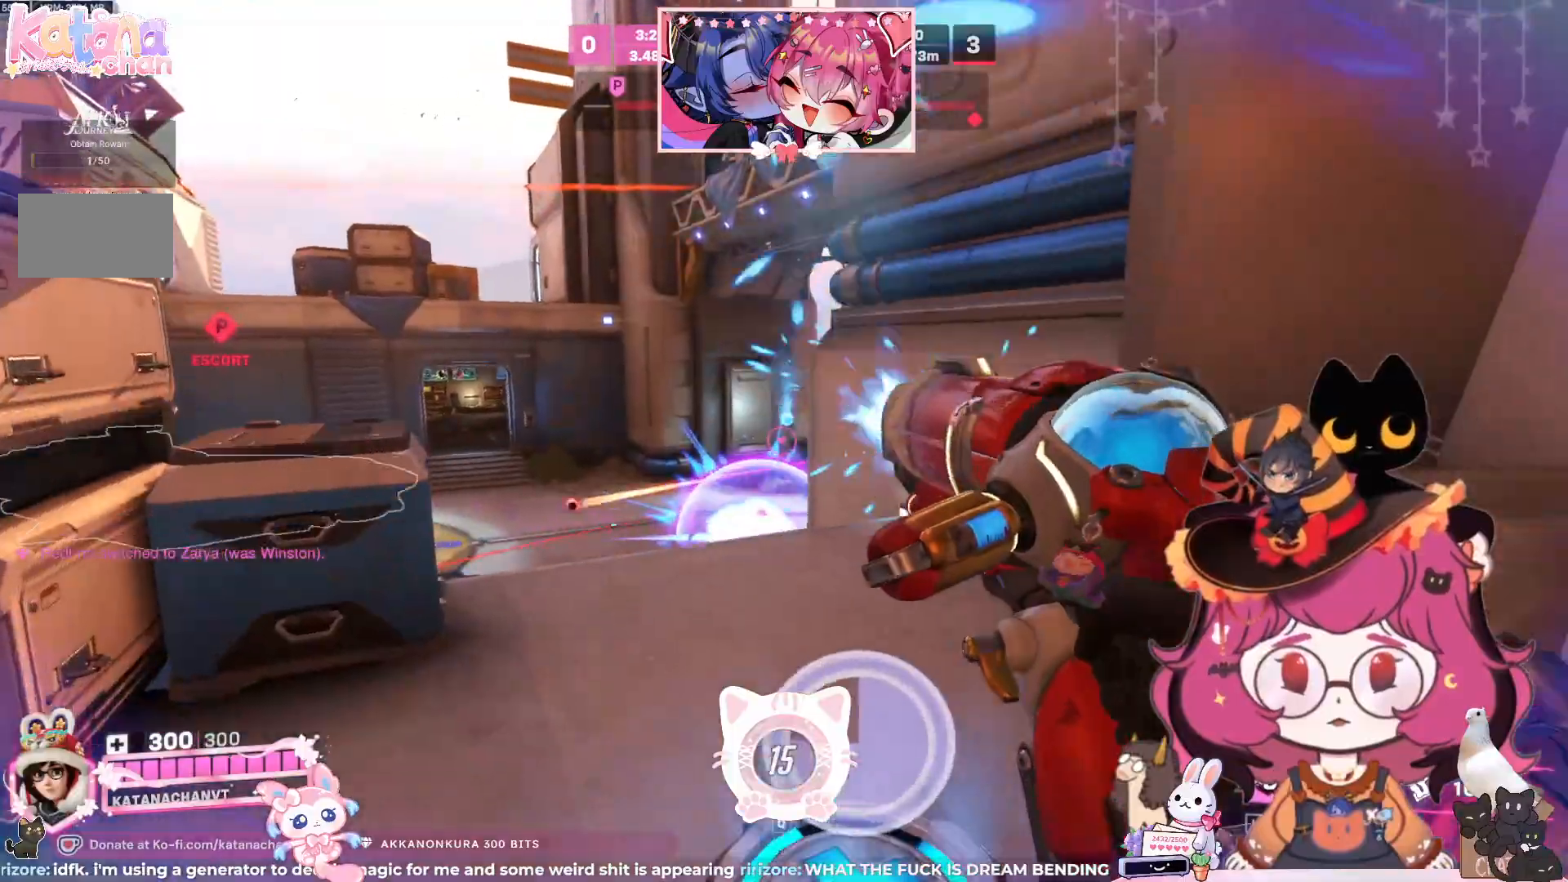
{"keys": ["a", "w"], "mouse": [], "events": [[67, "a", "up"], [100, "w", "down"], [400, "a", "down"]]}
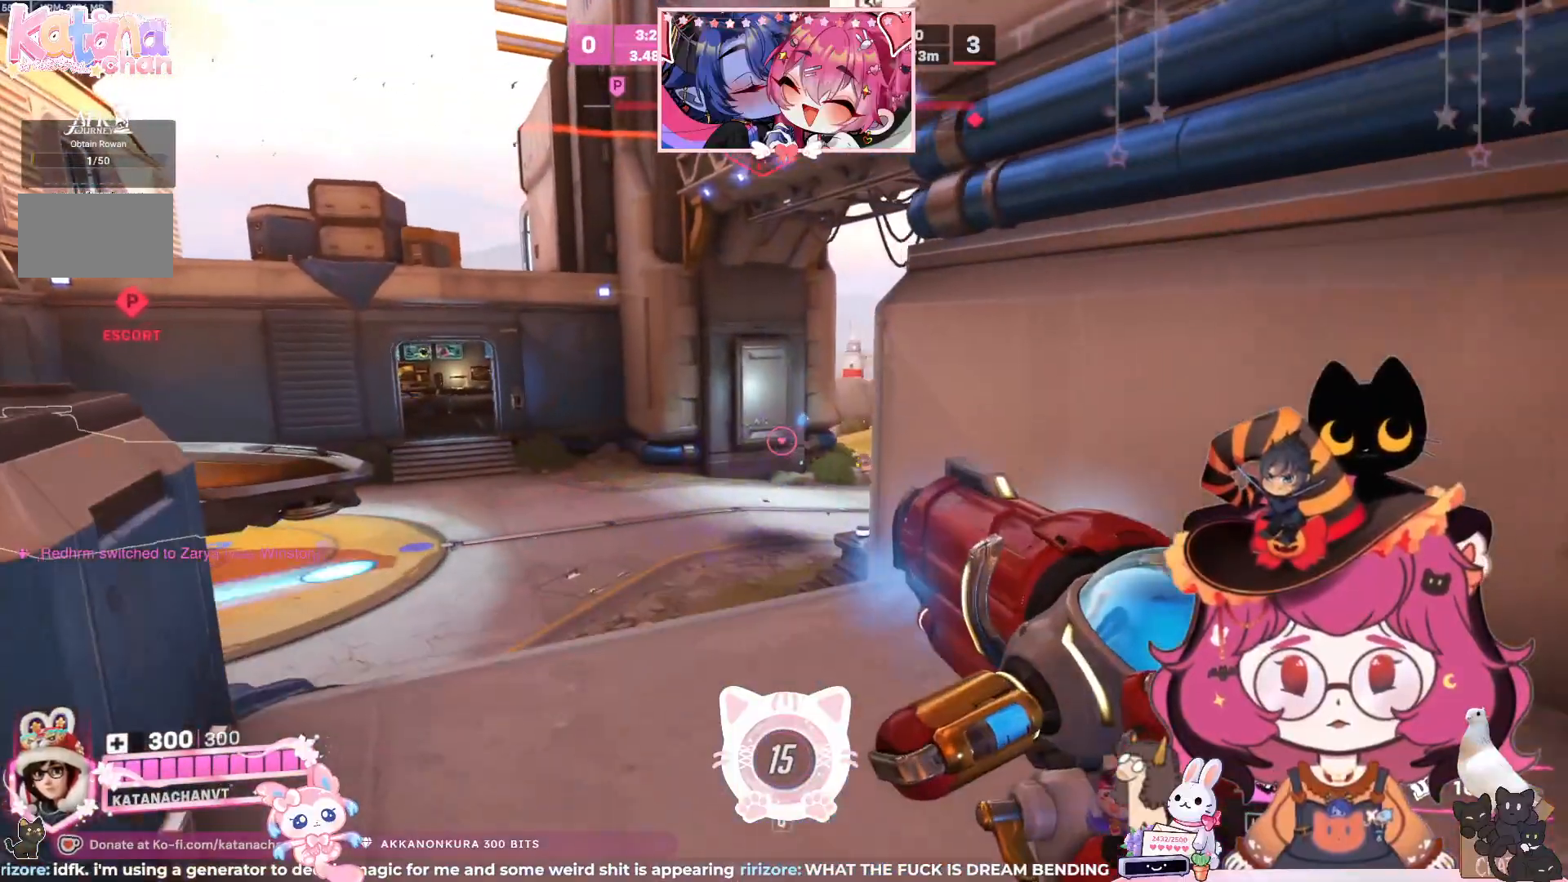
{"keys": ["a", "s"], "mouse": [], "events": [[117, "a", "up"], [150, "w", "up"], [417, "a", "down"], [417, "s", "down"]]}
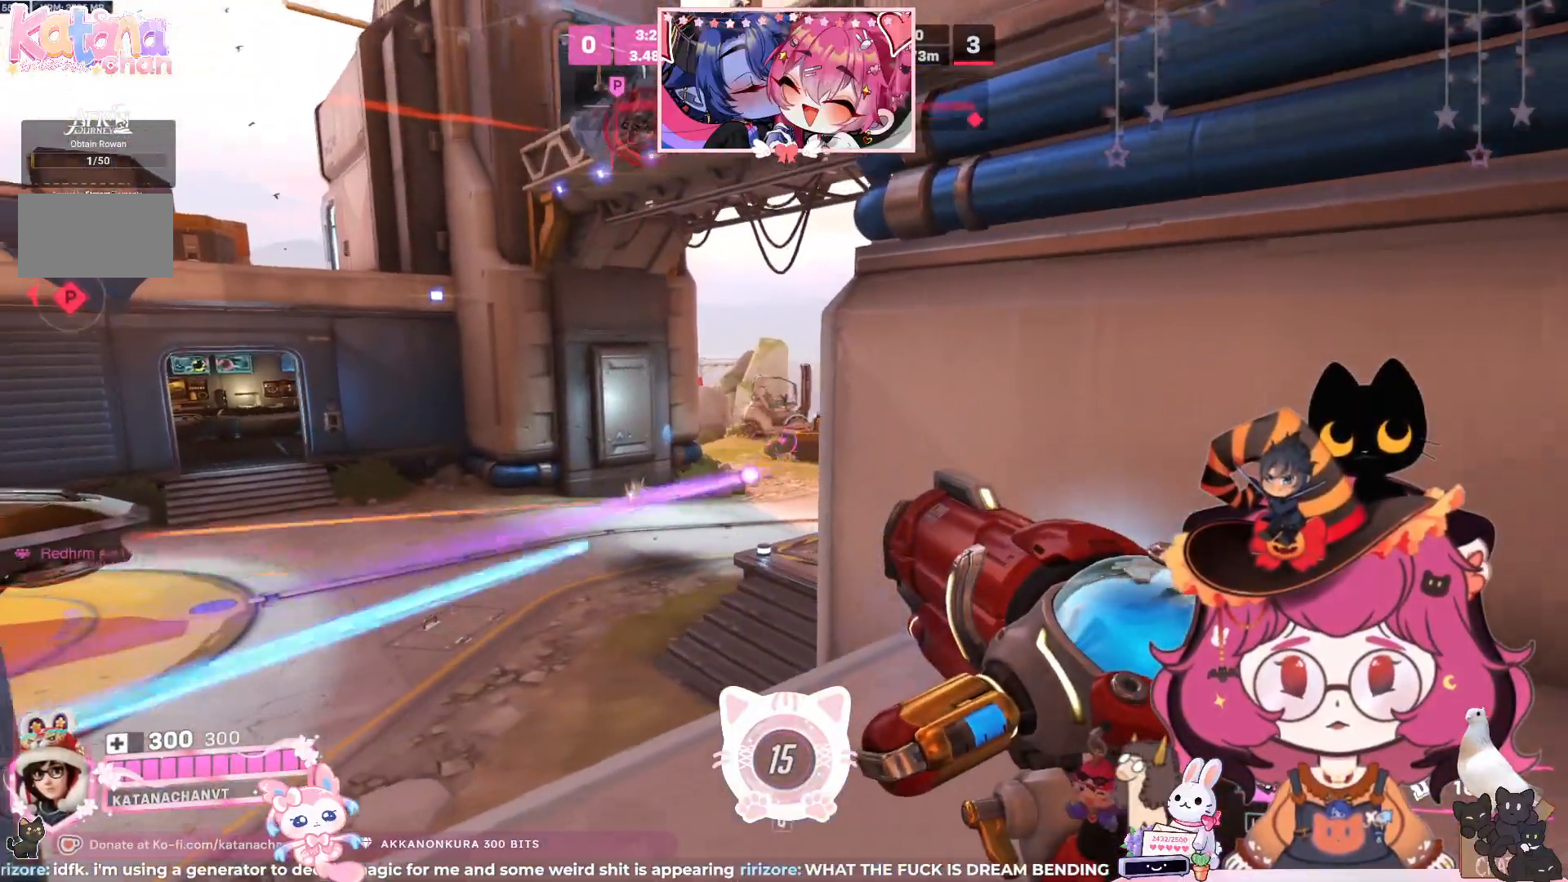
{"keys": ["s"], "mouse": [], "events": [[117, "a", "up"]]}
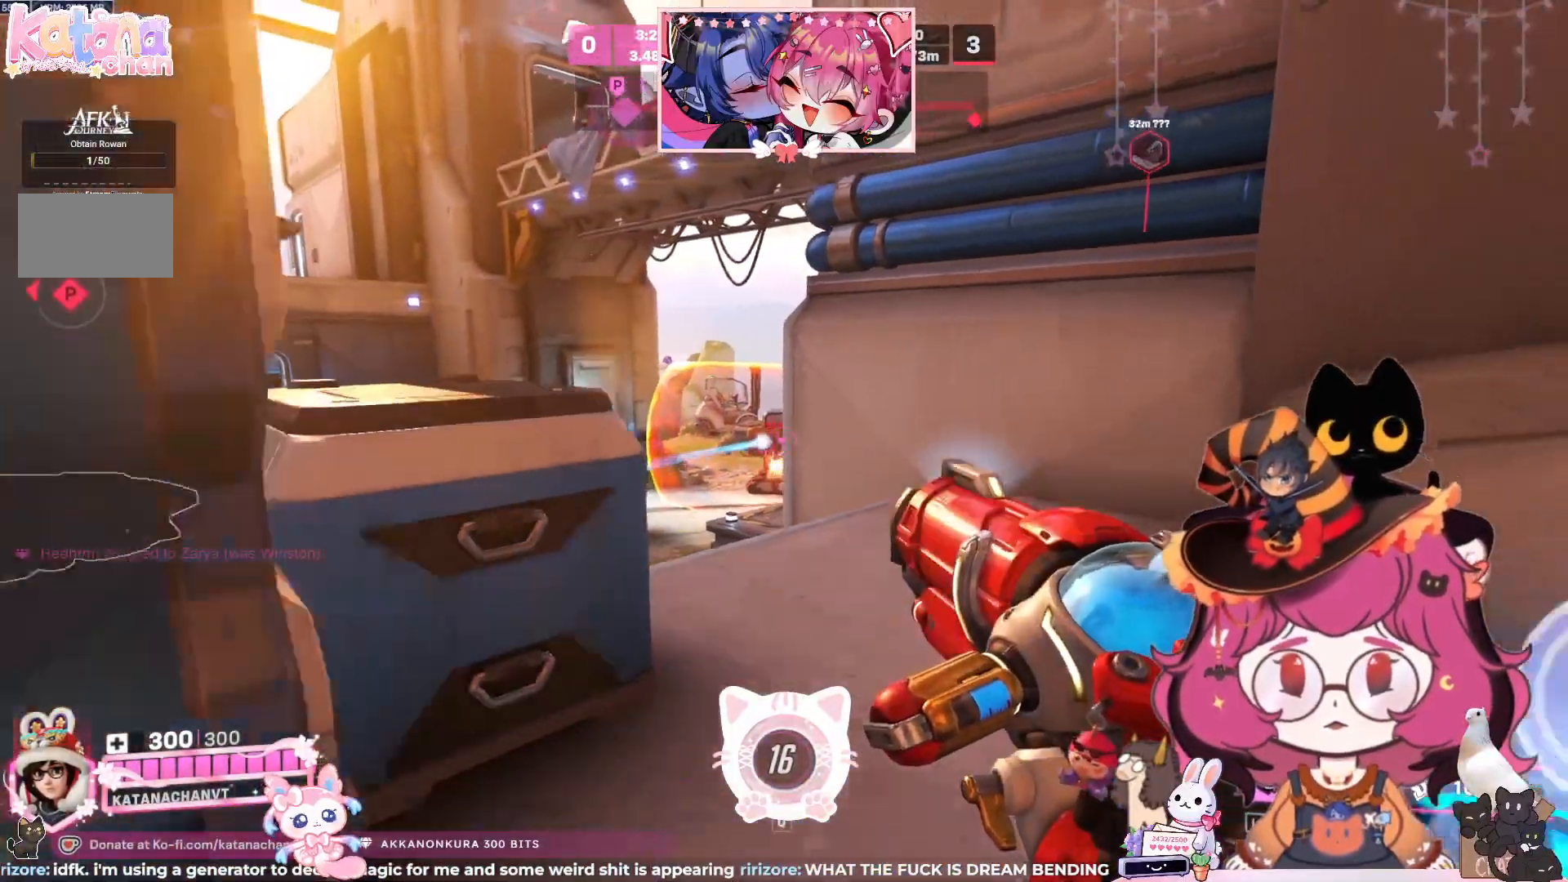
{"keys": ["s"], "mouse": ["left"], "events": [[150, "mouse_left", "down"], [150, "s", "up"], [300, "w", "down"], [383, "w", "up"], [500, "s", "down"]]}
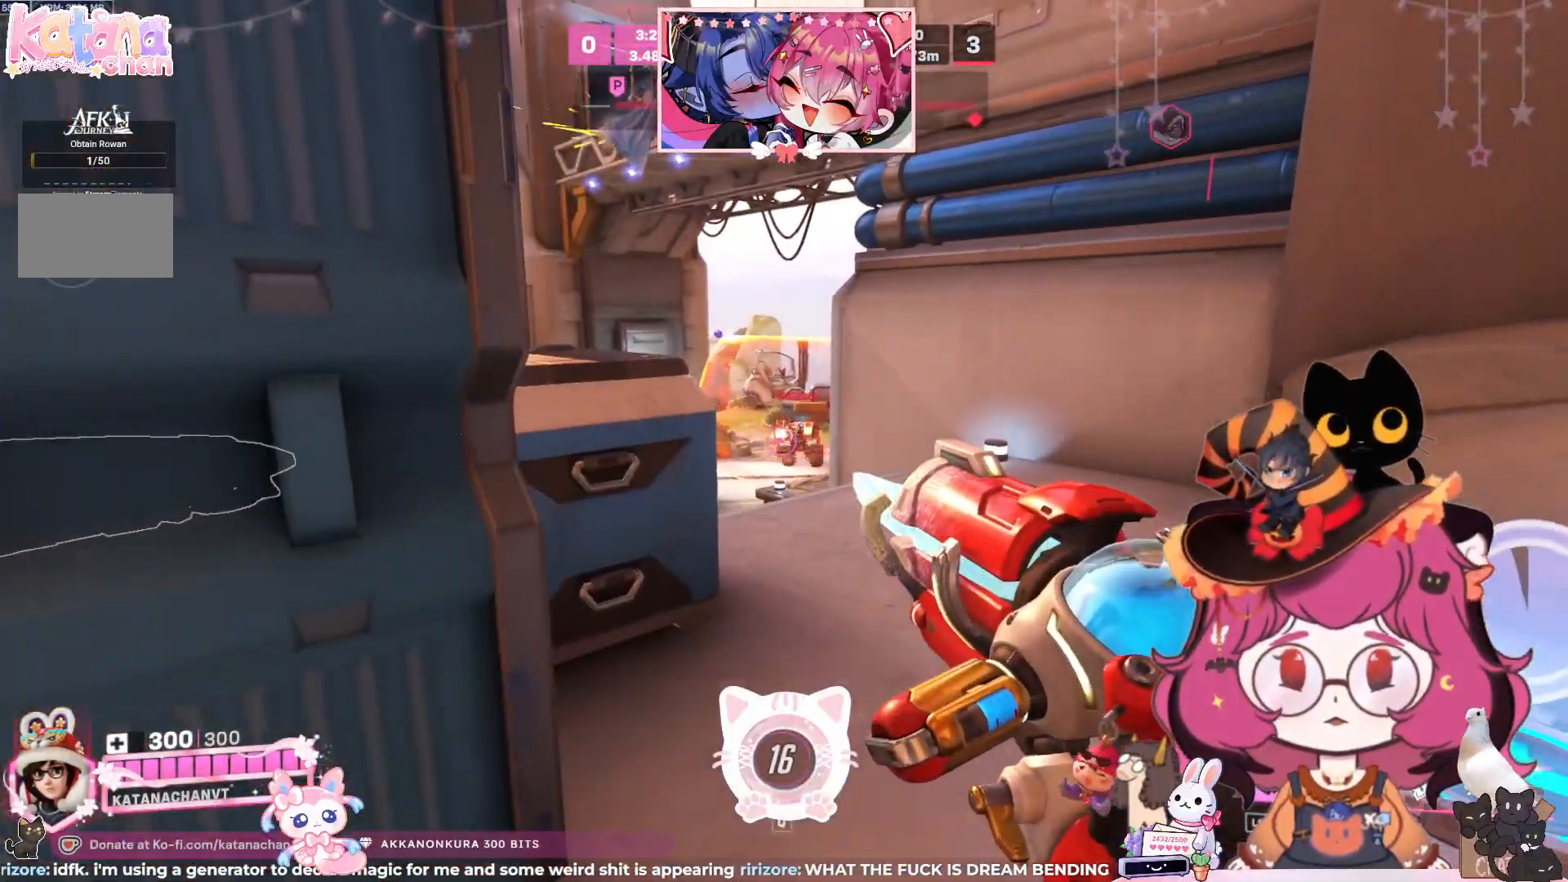
{"keys": [], "mouse": [], "events": [[133, "mouse_left", "up"], [500, "s", "up"]]}
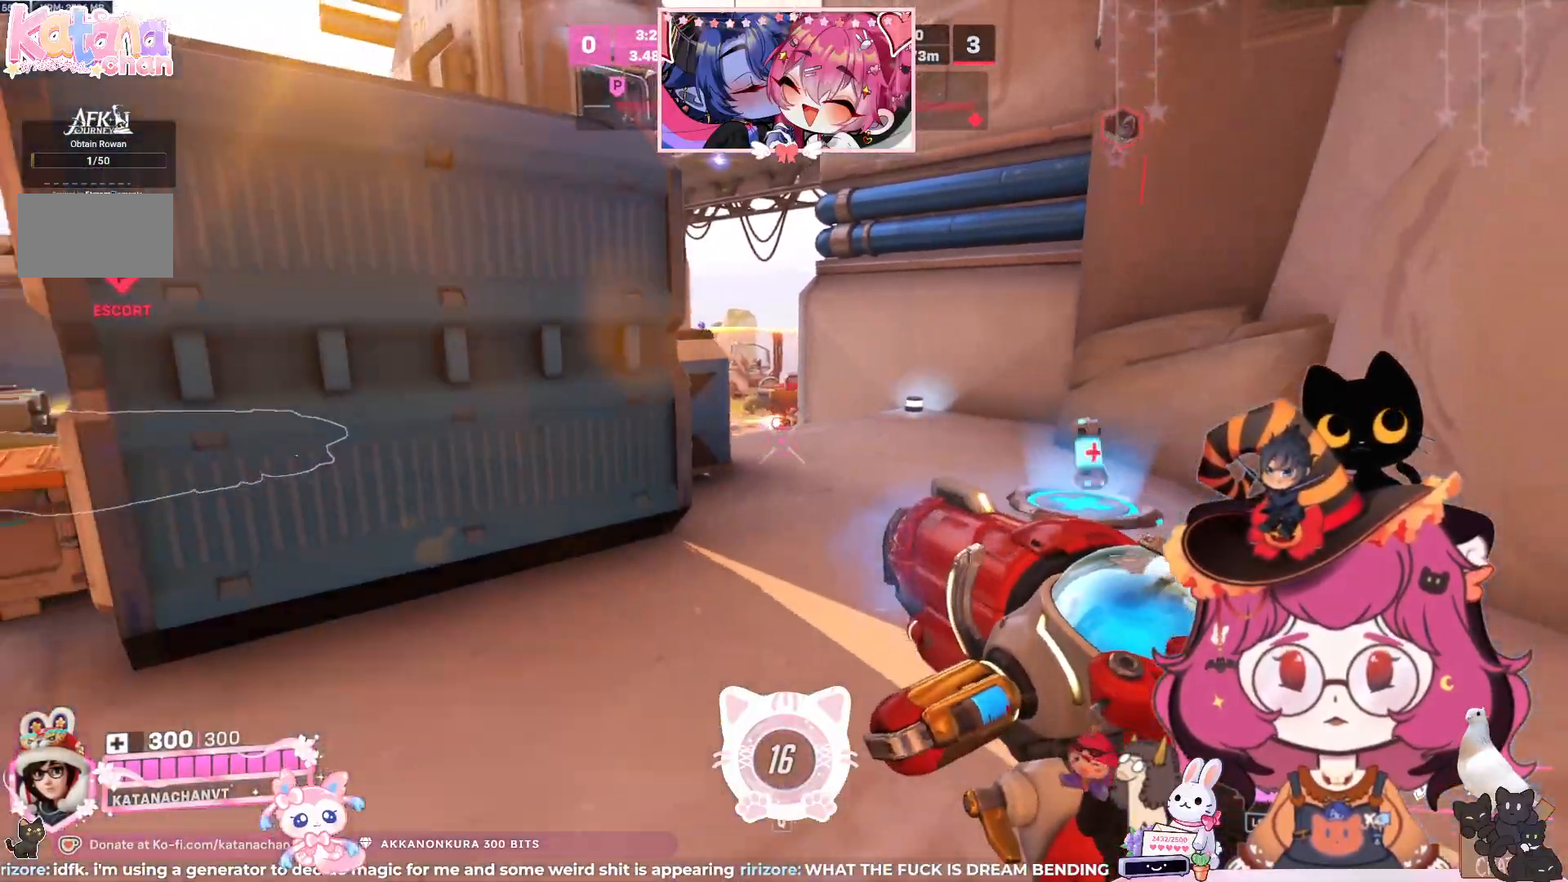
{"keys": [], "mouse": ["left"], "events": [[67, "a", "down"], [133, "mouse_left", "down"], [150, "a", "up"], [150, "w", "down"], [433, "w", "up"]]}
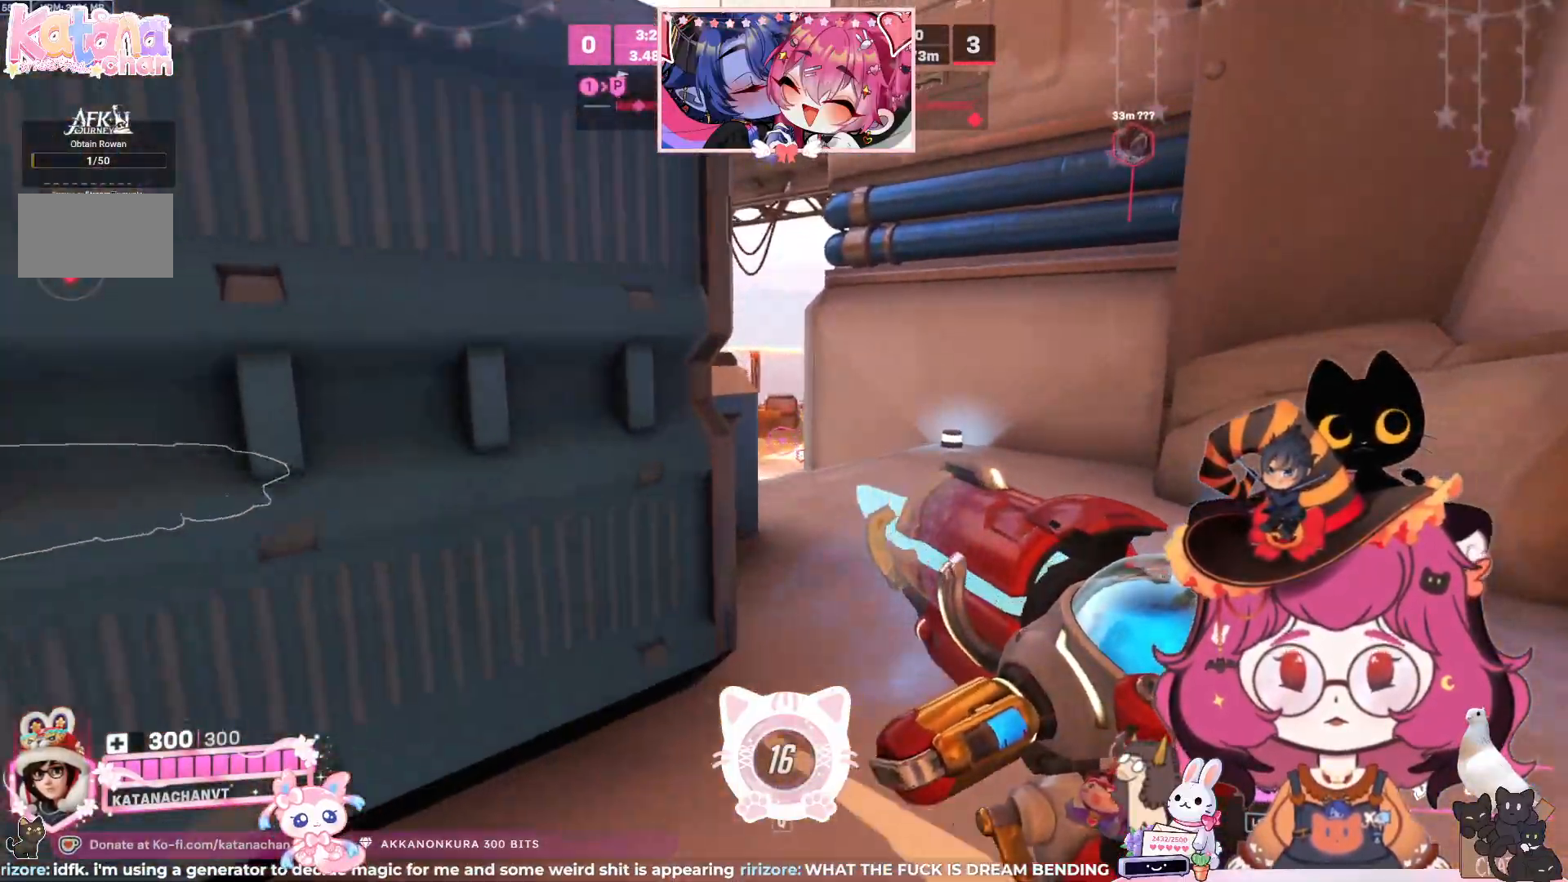
{"keys": ["w"], "mouse": ["left"], "events": [[383, "w", "down"]]}
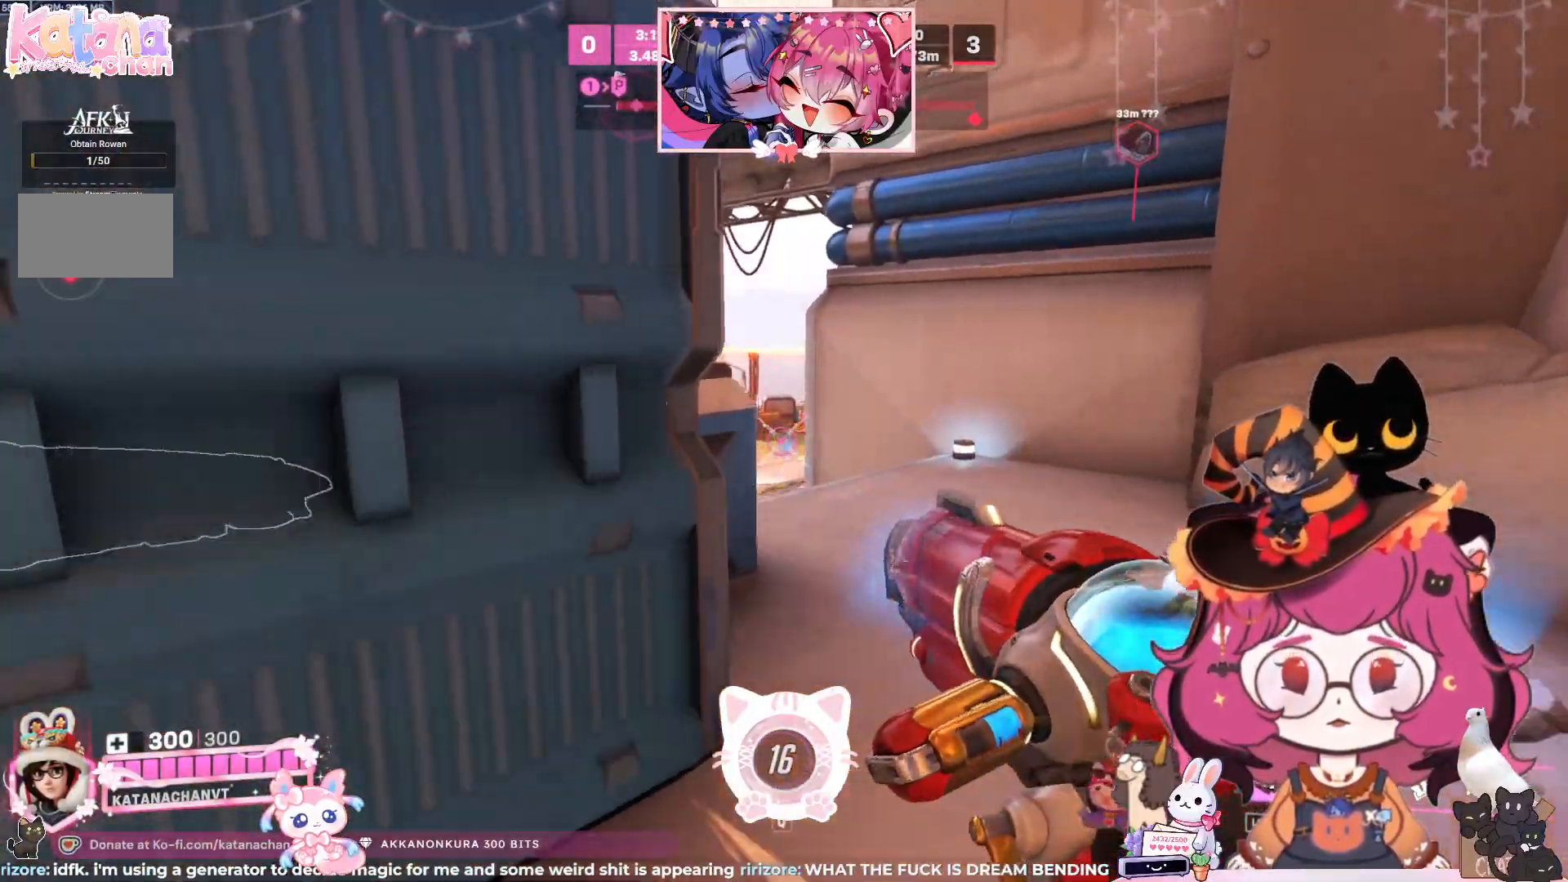
{"keys": ["w"], "mouse": ["left"], "events": [[17, "w", "up"], [150, "d", "down"], [233, "d", "up"], [467, "w", "down"]]}
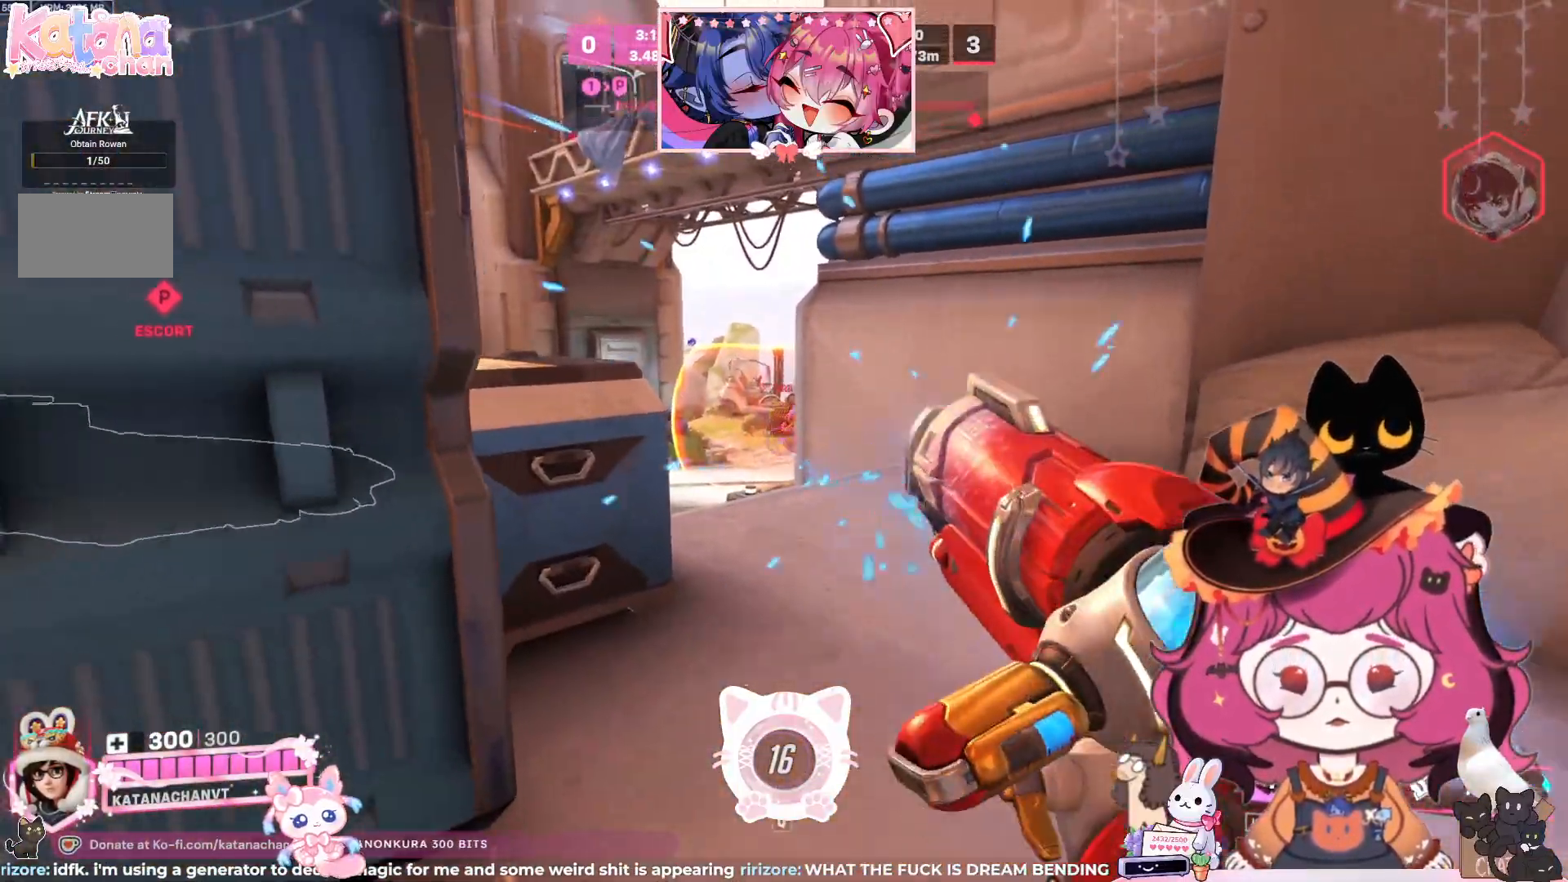
{"keys": ["s"], "mouse": ["left"], "events": [[117, "w", "up"], [233, "a", "down"], [300, "s", "down"], [383, "a", "up"]]}
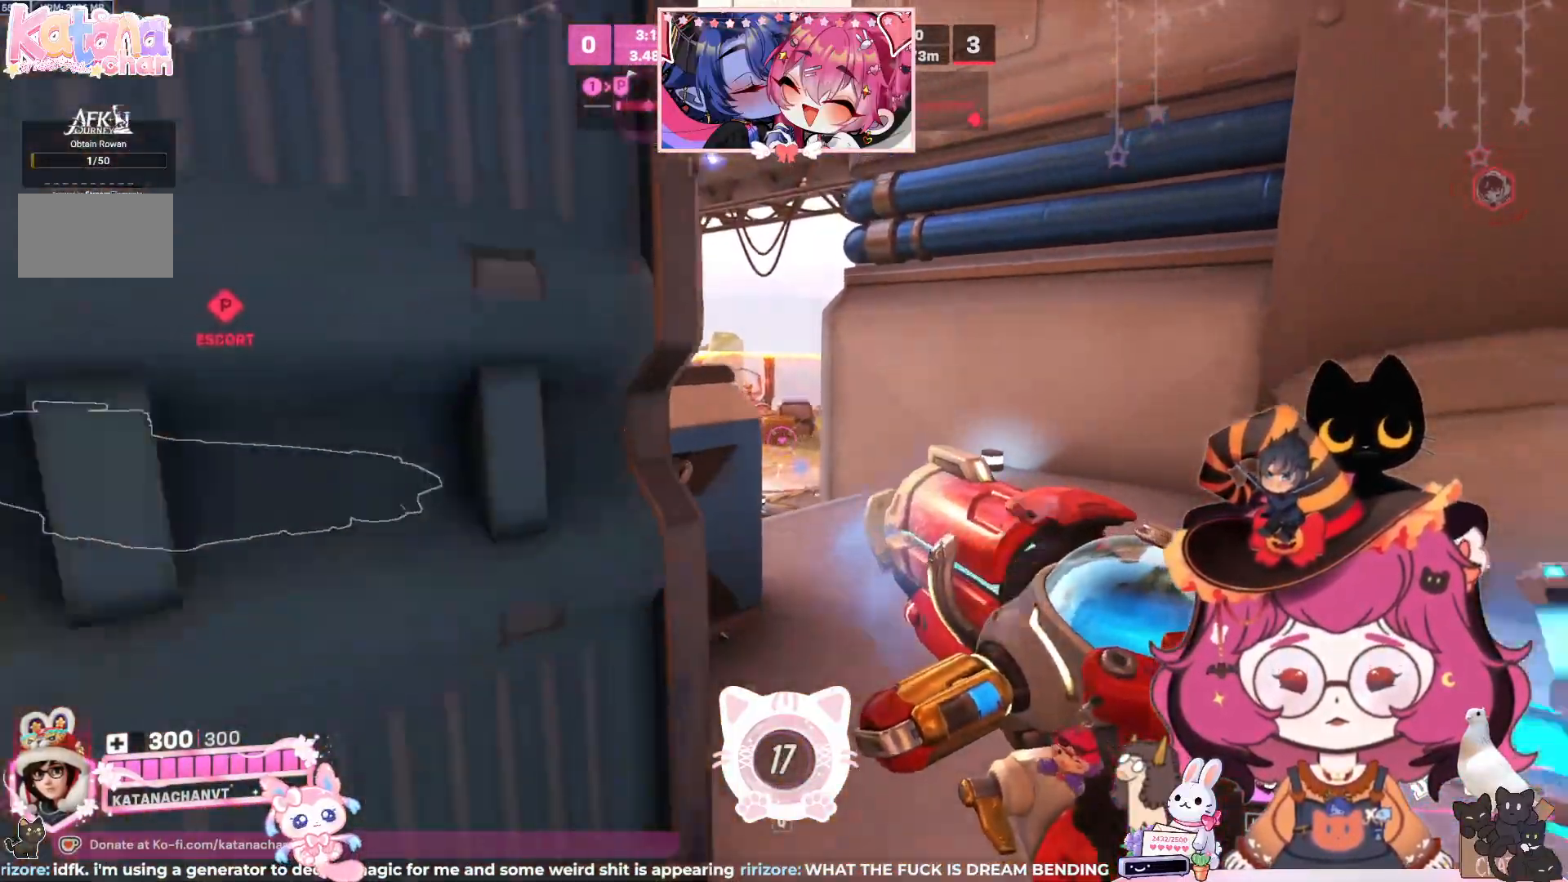
{"keys": ["s"], "mouse": ["left"], "events": [[33, "s", "up"], [167, "w", "down"], [283, "w", "up"], [450, "s", "down"]]}
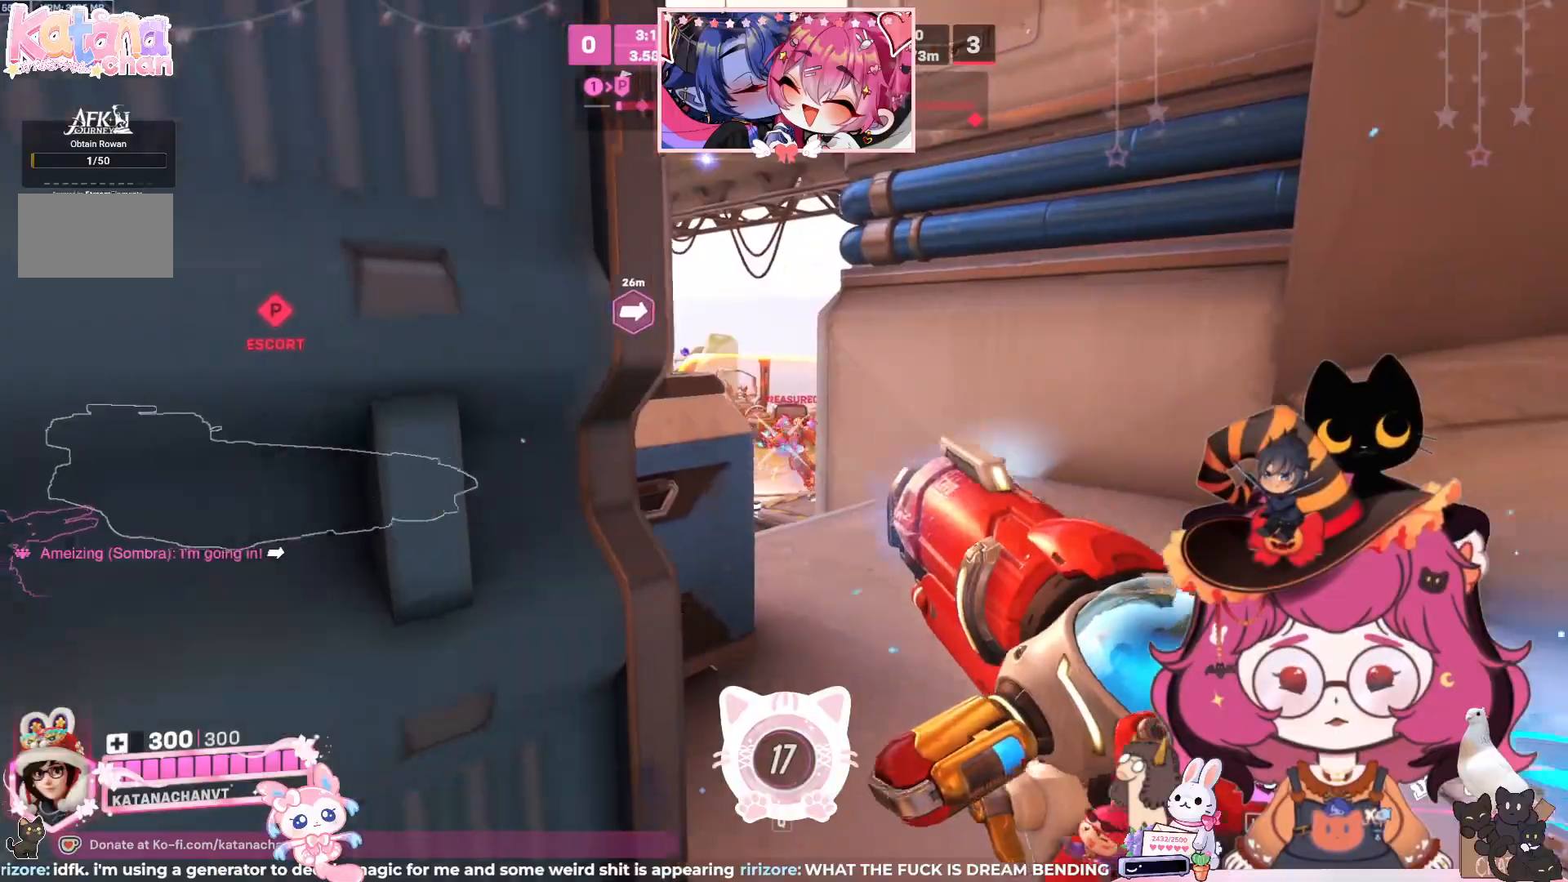
{"keys": [], "mouse": ["left"], "events": [[133, "s", "up"], [233, "w", "down"], [400, "d", "down"], [450, "w", "up"], [500, "d", "up"]]}
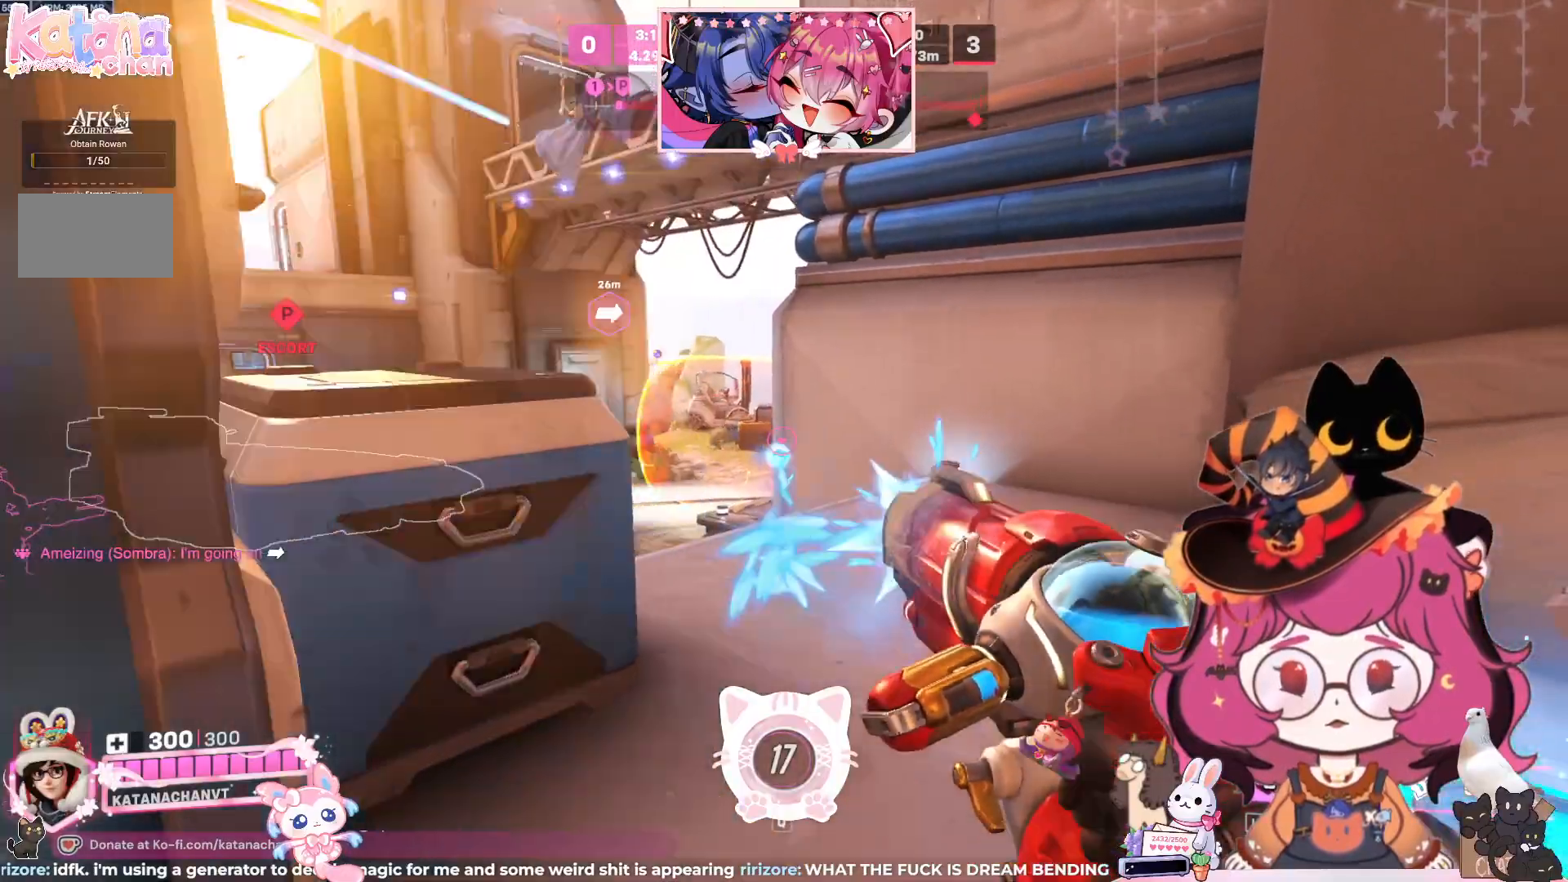
{"keys": [], "mouse": ["left"], "events": [[117, "a", "down"], [233, "a", "up"]]}
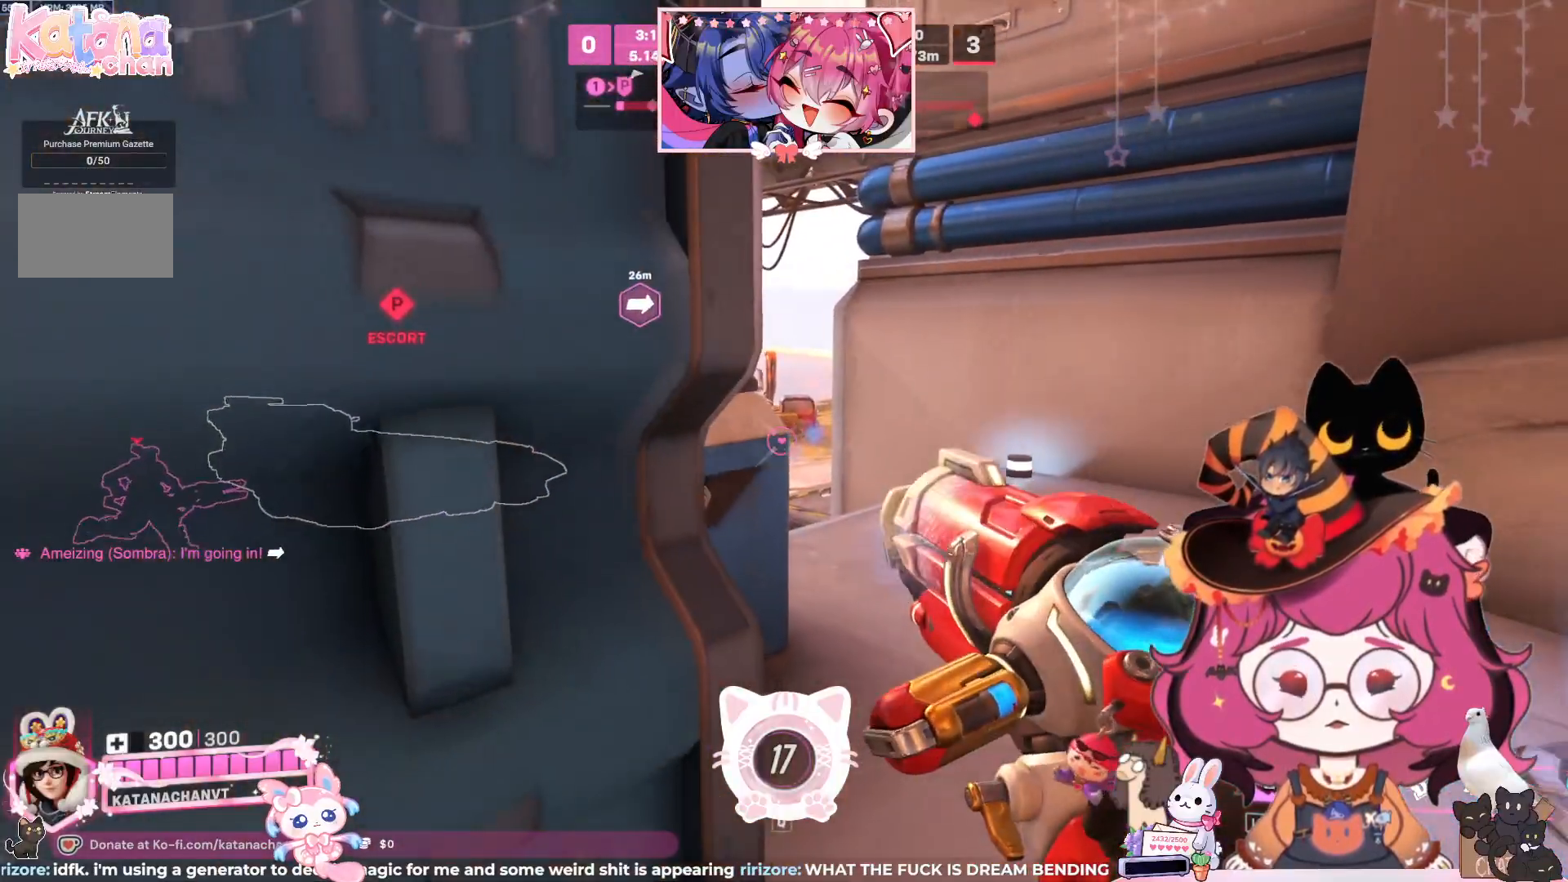
{"keys": [], "mouse": ["left"], "events": []}
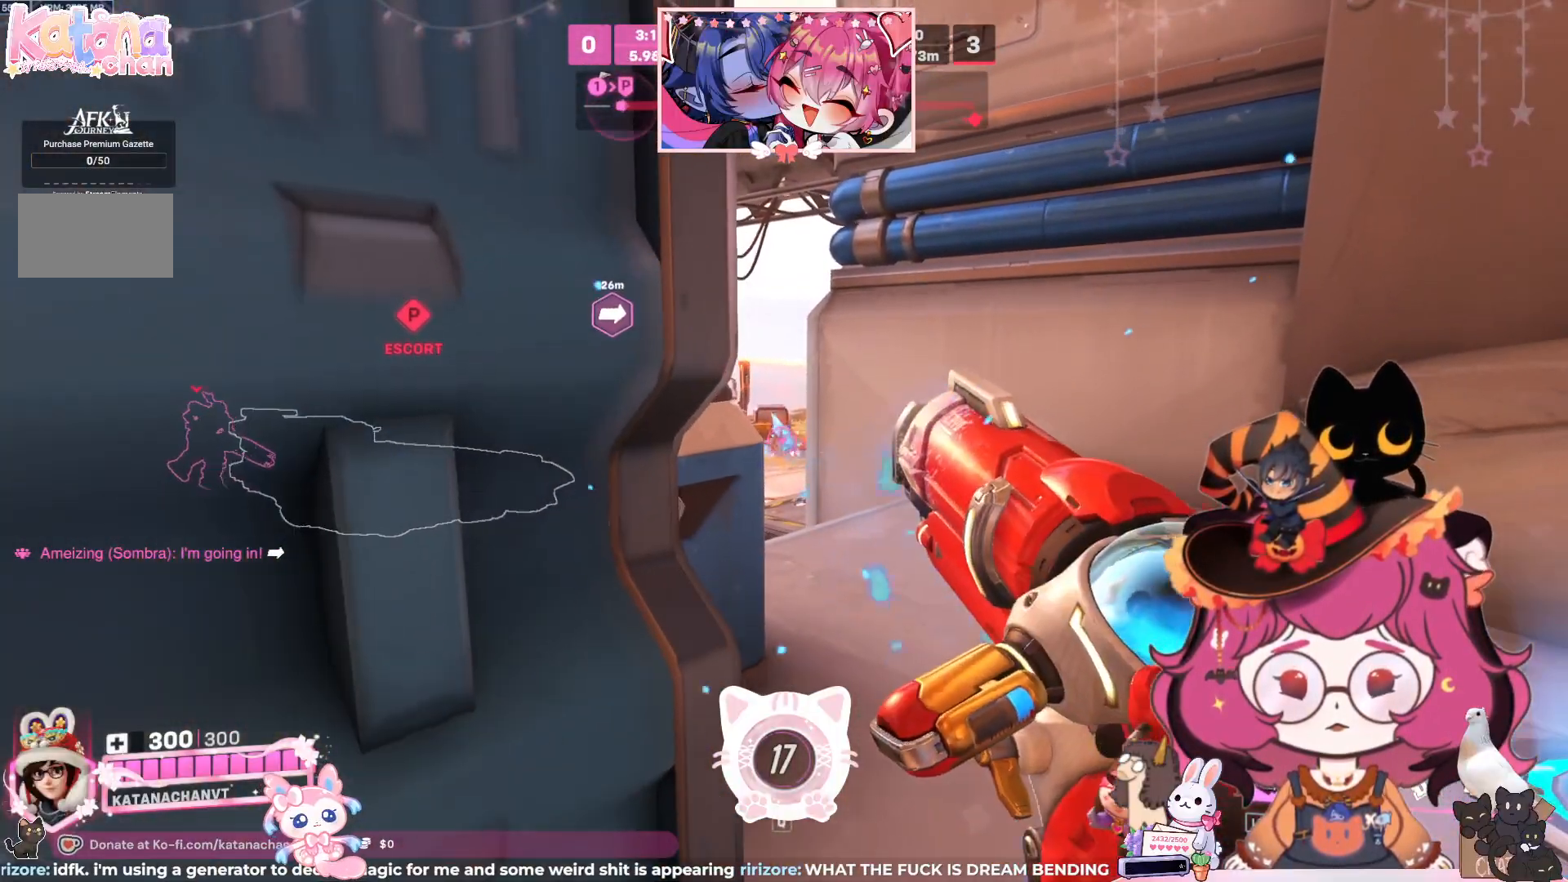
{"keys": [], "mouse": ["left"], "events": []}
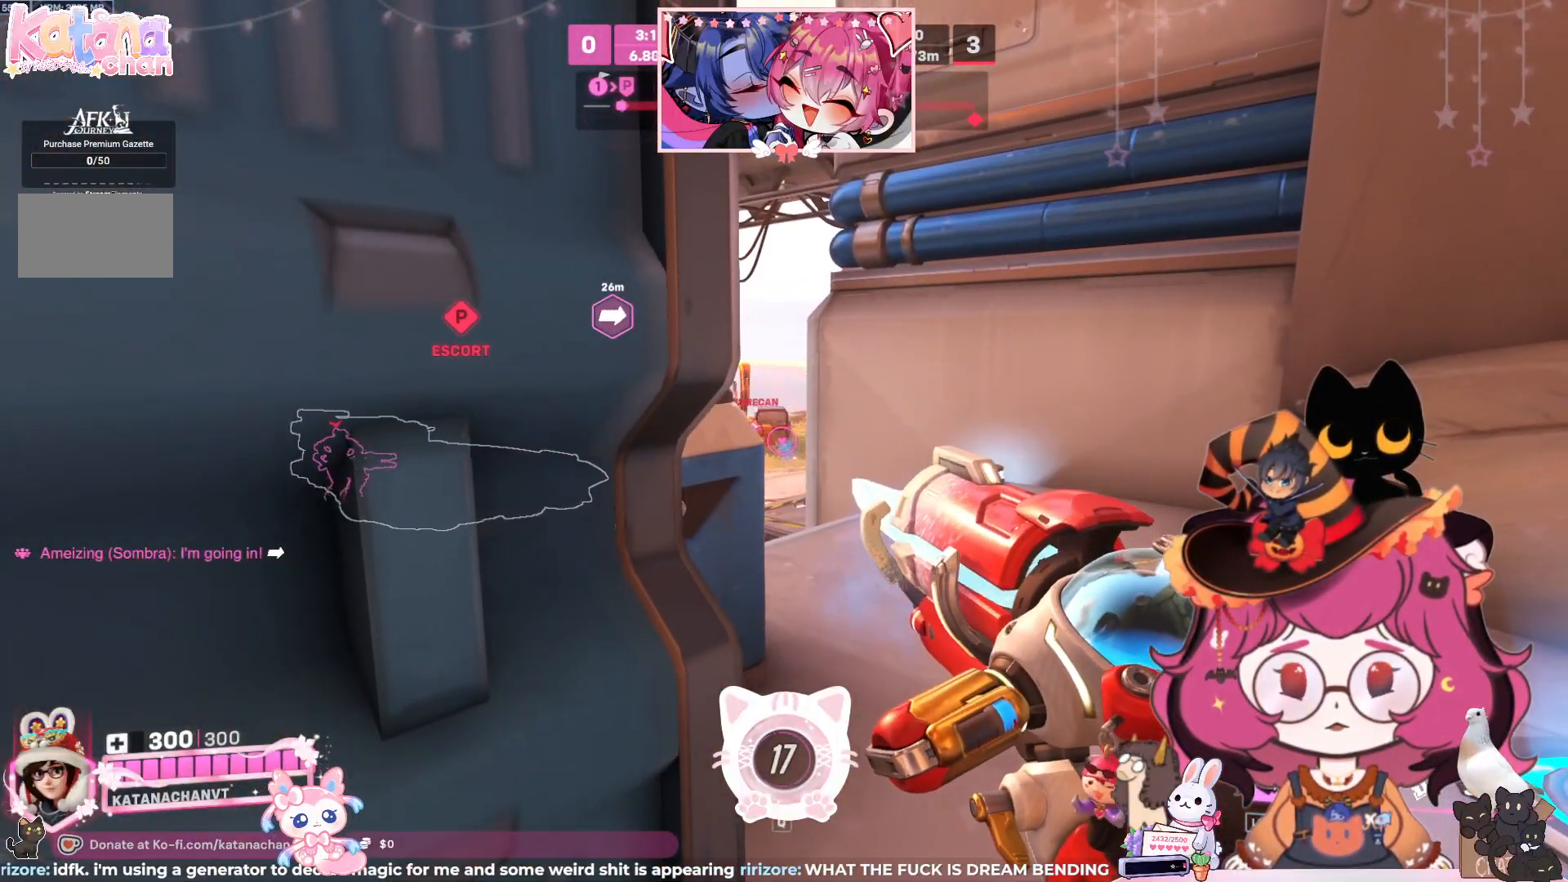
{"keys": [], "mouse": ["left"], "events": [[150, "d", "down"], [283, "d", "up"], [417, "a", "down"], [500, "a", "up"]]}
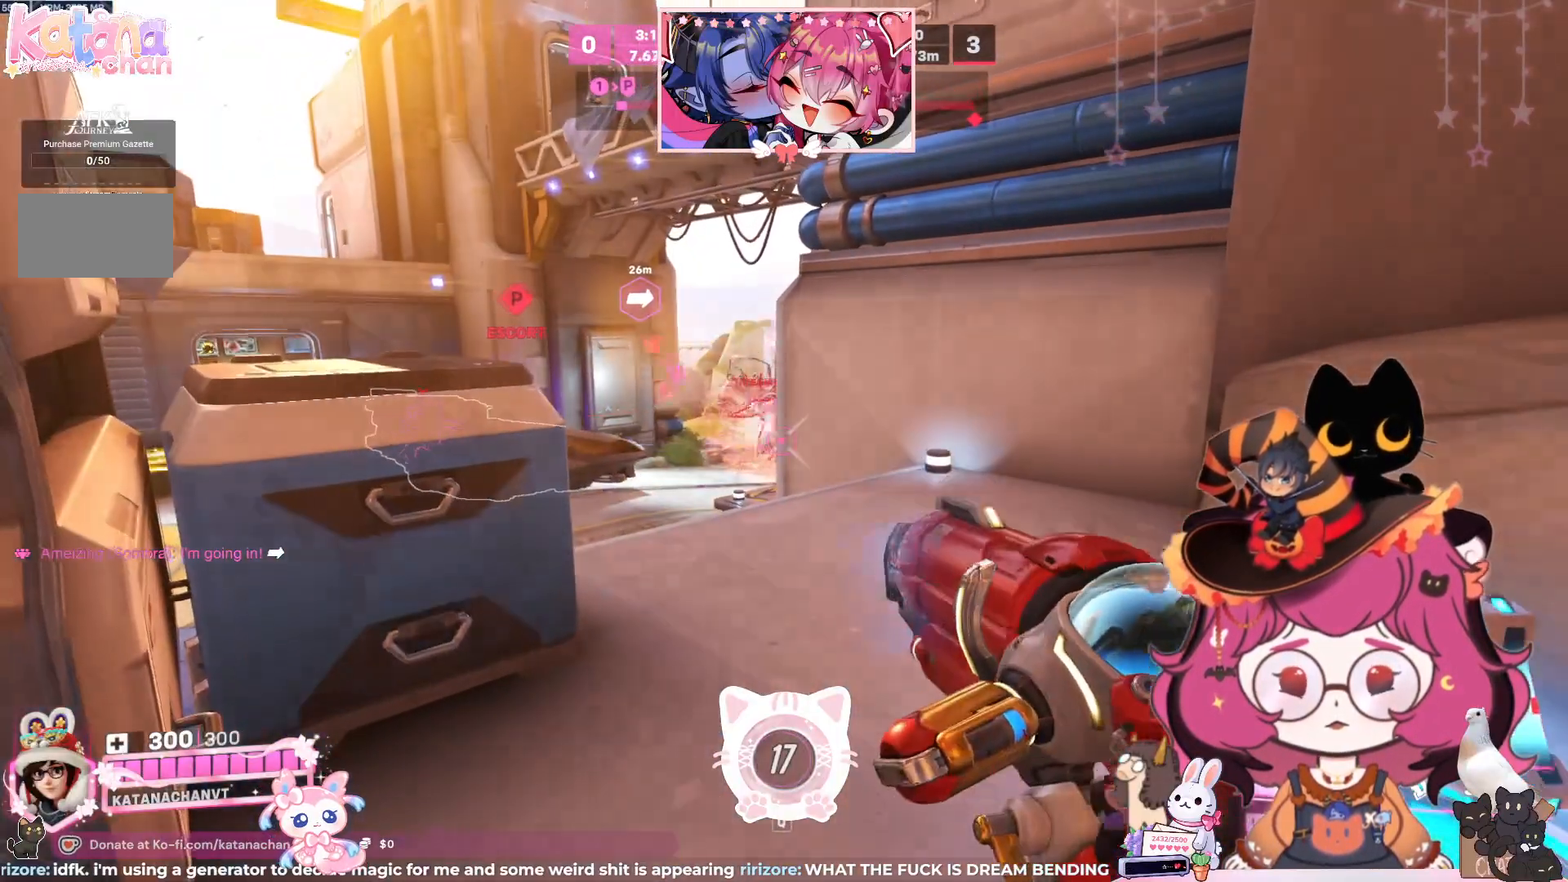
{"keys": [], "mouse": ["left"], "events": [[317, "w", "down"], [433, "w", "up"]]}